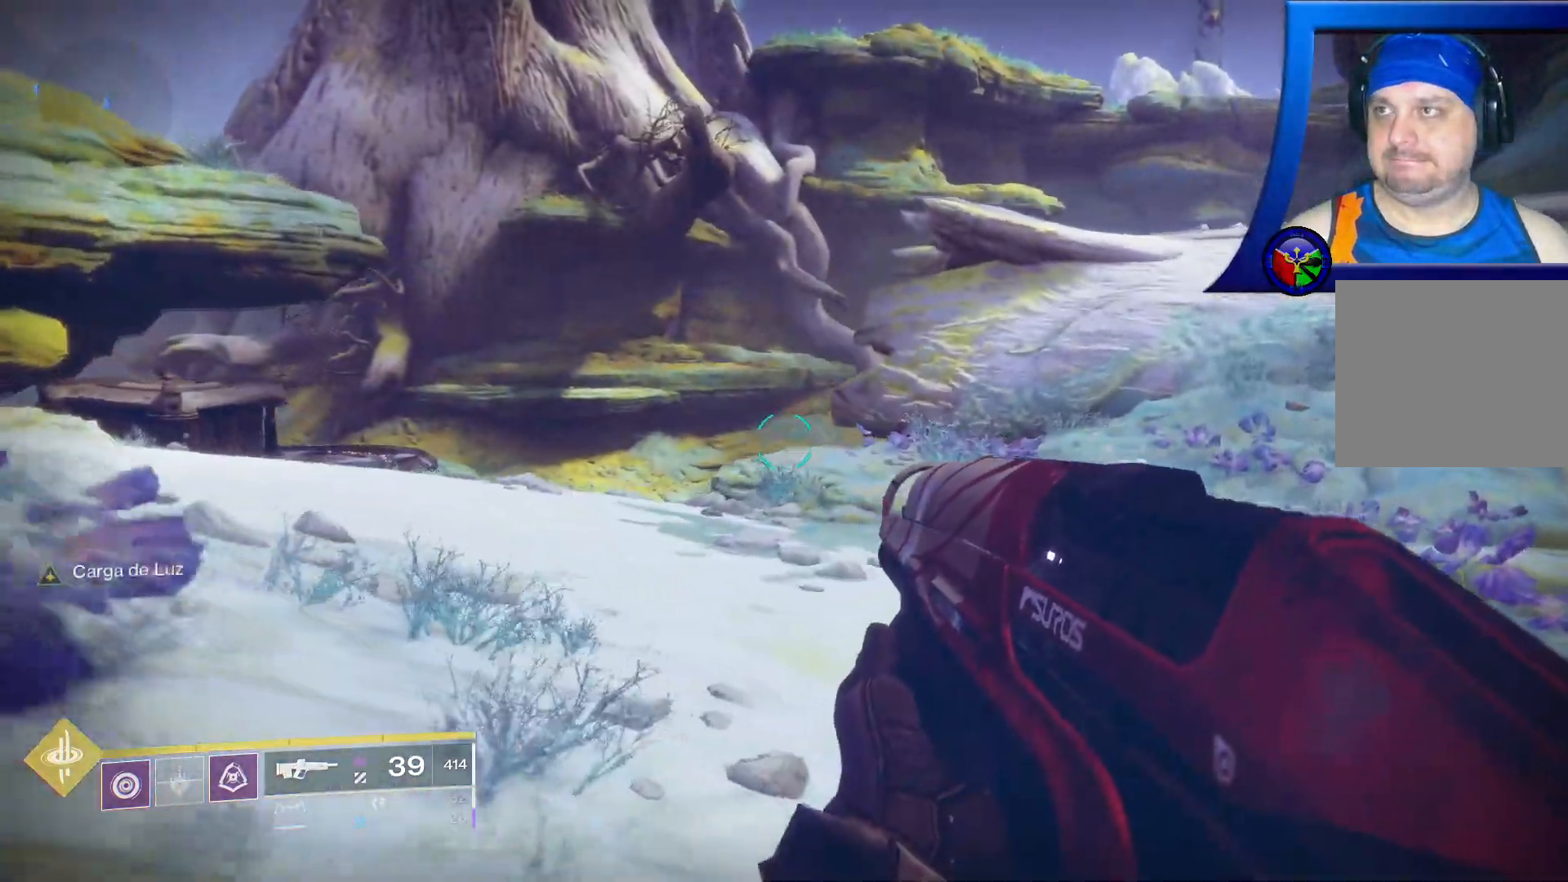
Gameplay with a controller (Xbox layout); each line is a JSON object with the inputs held at the frame after it. "events" lists button and stick changes between this image and that frame as [ms after this image, input, new state], when the widget could be followed in between. Not read: HOME.
{"buttons": ["L3"], "left_stick": "up", "right_stick": "right", "events": [[50, "L1", "up"], [50, "L2", "up"], [50, "R1", "up"], [217, "right_stick", "right"], [383, "L3", "down"]]}
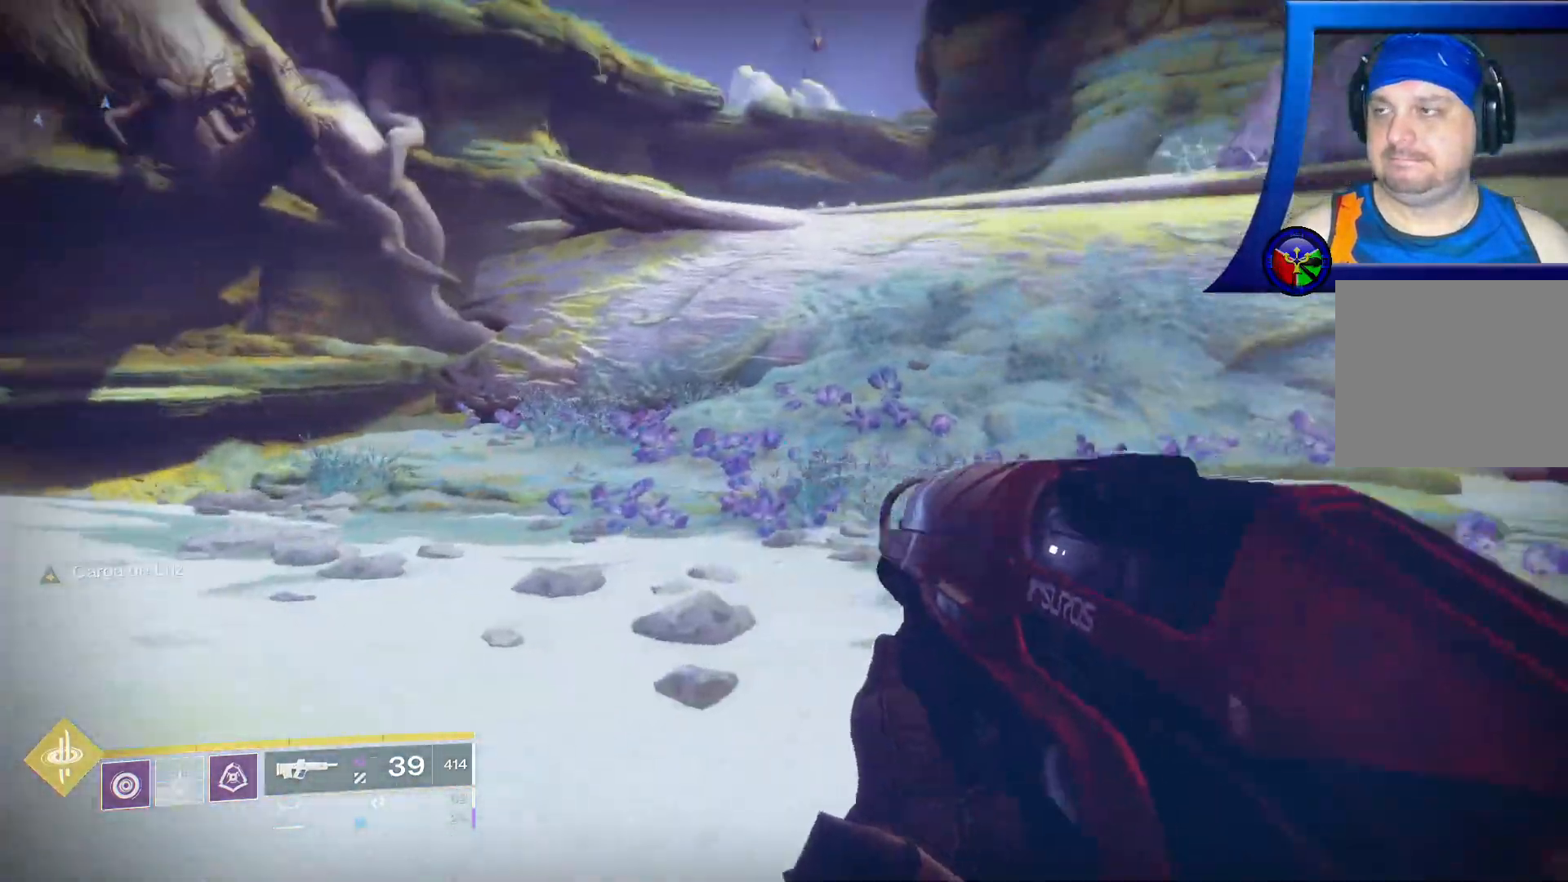
{"buttons": ["X"], "left_stick": "up", "right_stick": "center", "events": [[50, "L3", "up"], [200, "right_stick", "center"], [400, "X", "down"]]}
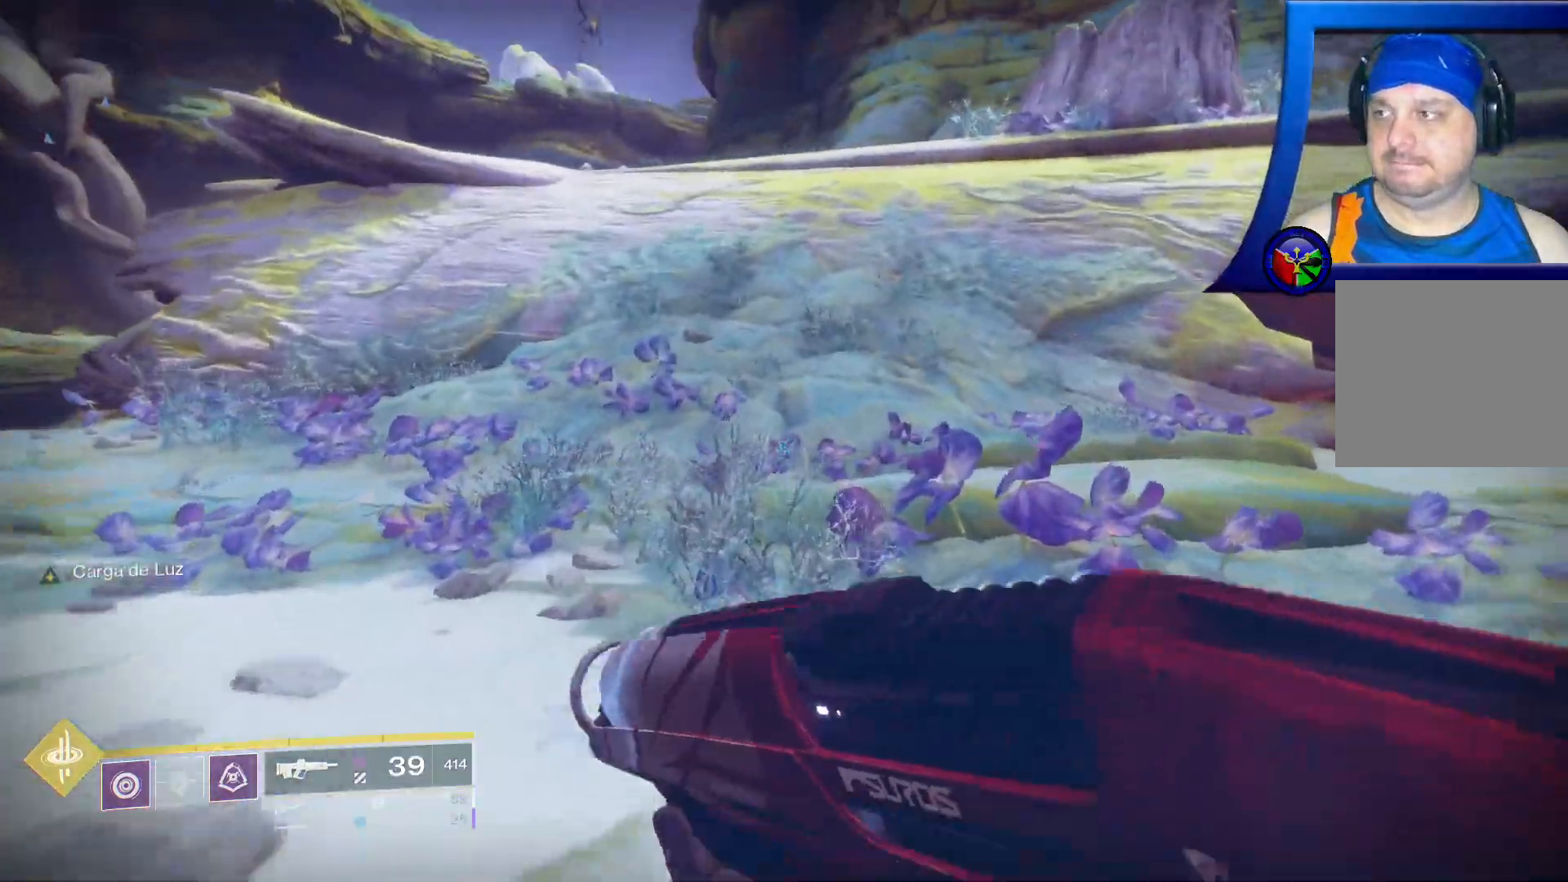
{"buttons": [], "left_stick": "up", "right_stick": "center", "events": [[67, "X", "up"], [333, "Y", "down"], [450, "Y", "up"]]}
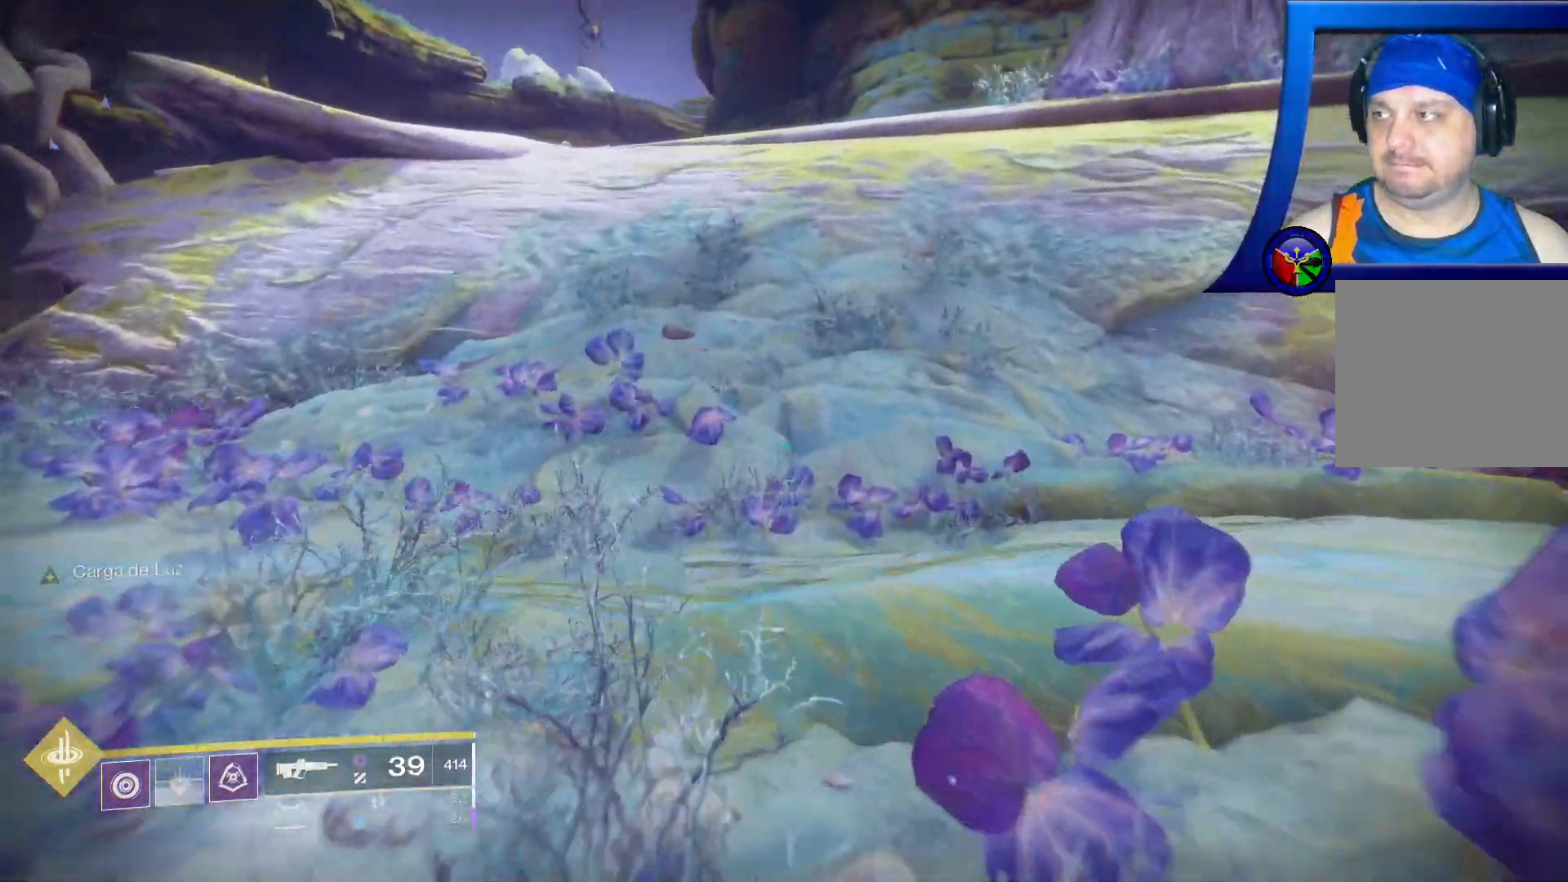
{"buttons": [], "left_stick": "up", "right_stick": "center", "events": [[50, "L1", "down"], [133, "L1", "up"], [250, "A", "down"], [433, "A", "up"]]}
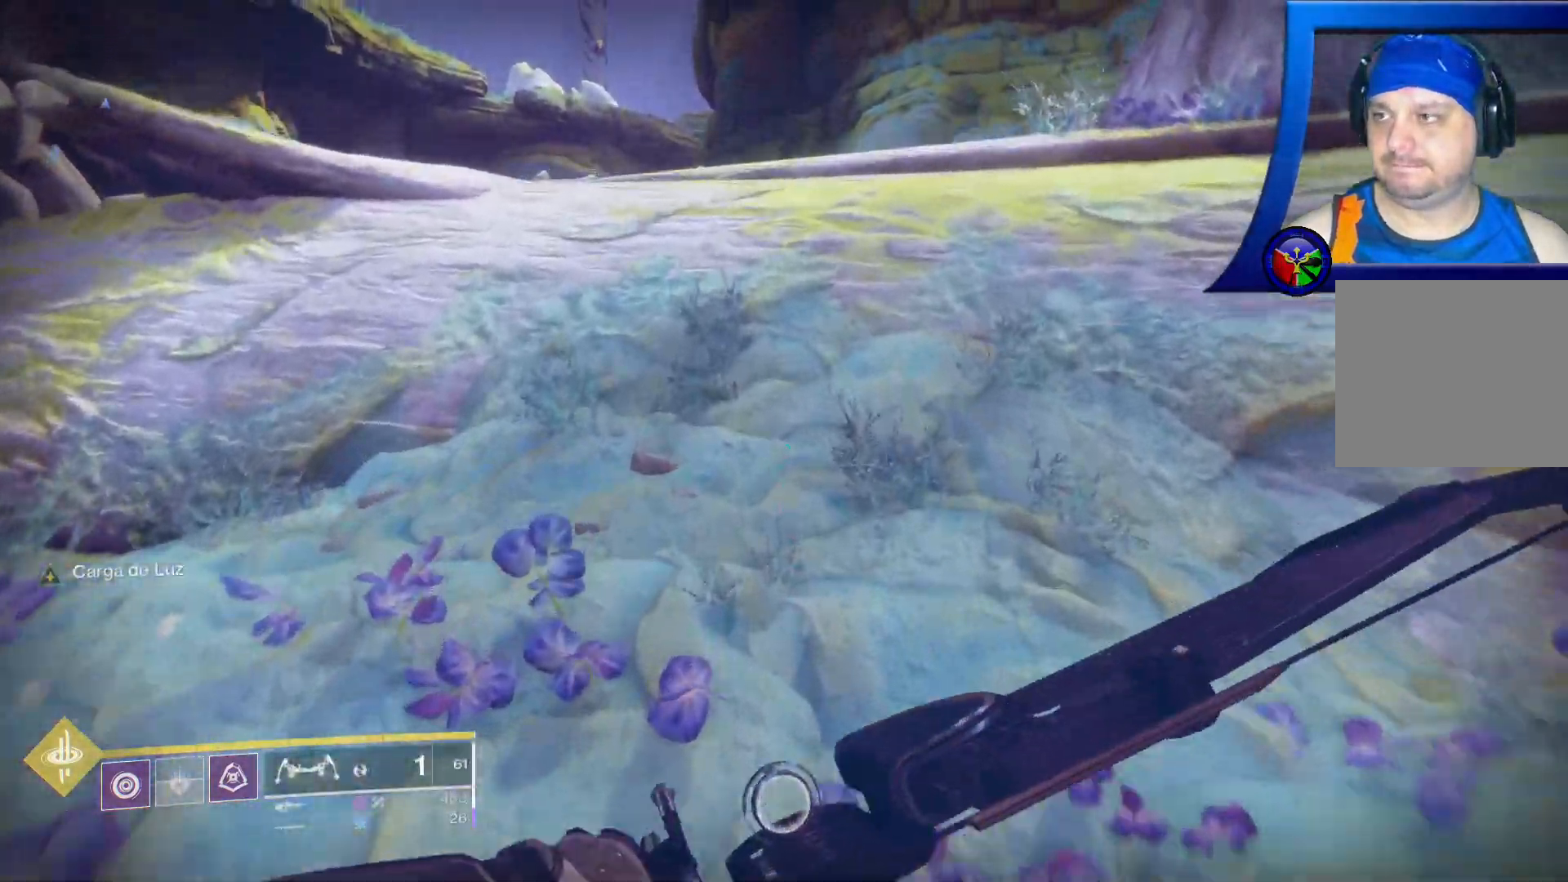
{"buttons": [], "left_stick": "up", "right_stick": "center", "events": [[200, "X", "down"], [300, "X", "up"], [417, "left_stick", "center"], [483, "left_stick", "up"]]}
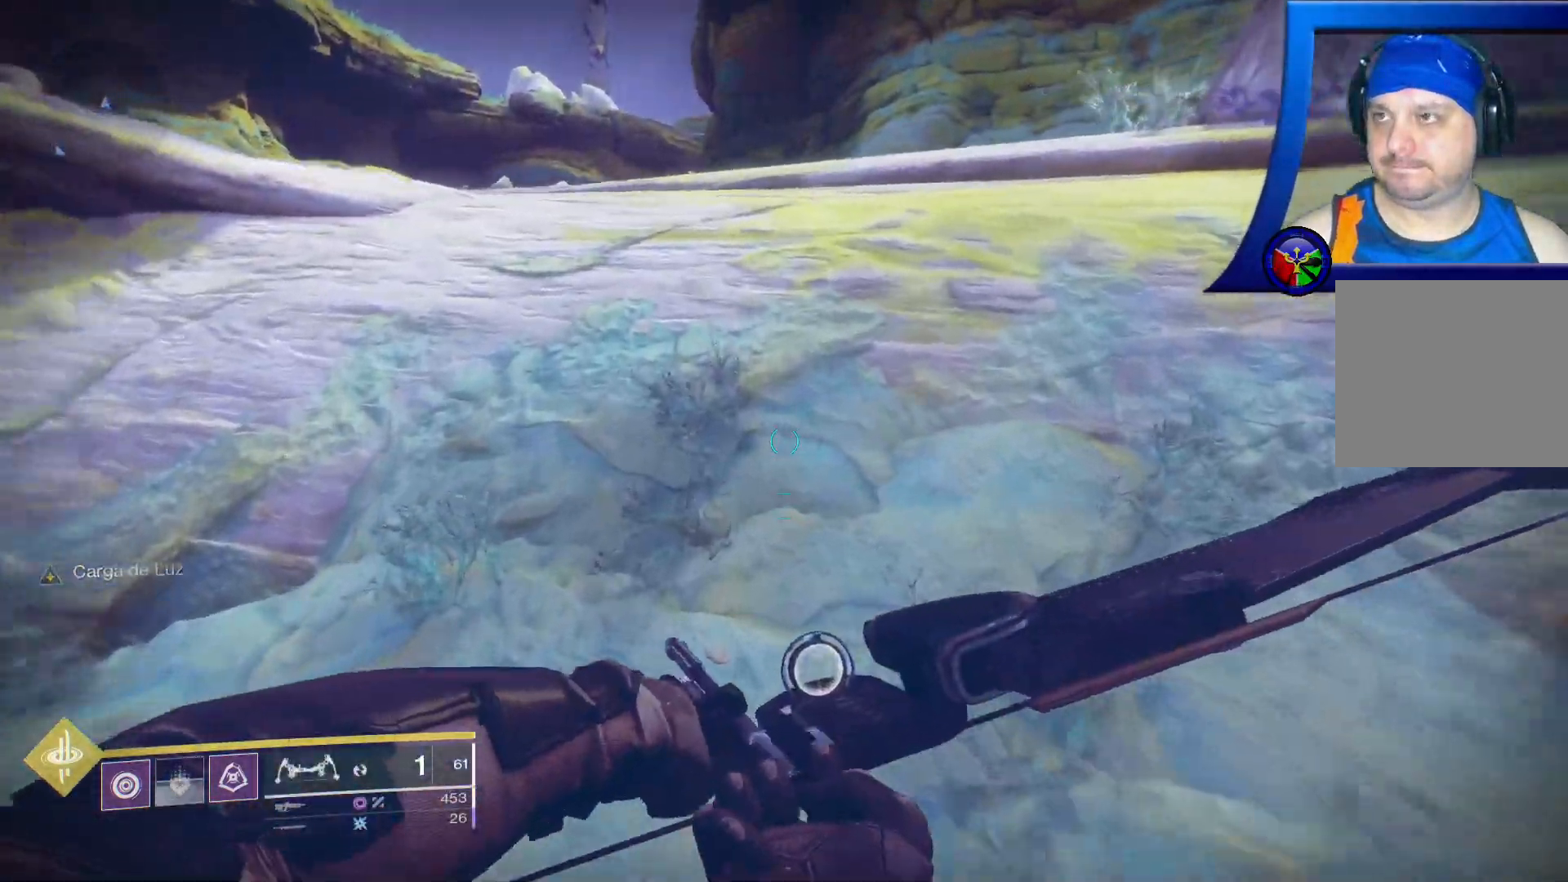
{"buttons": ["A"], "left_stick": "up", "right_stick": "center", "events": [[350, "A", "down"]]}